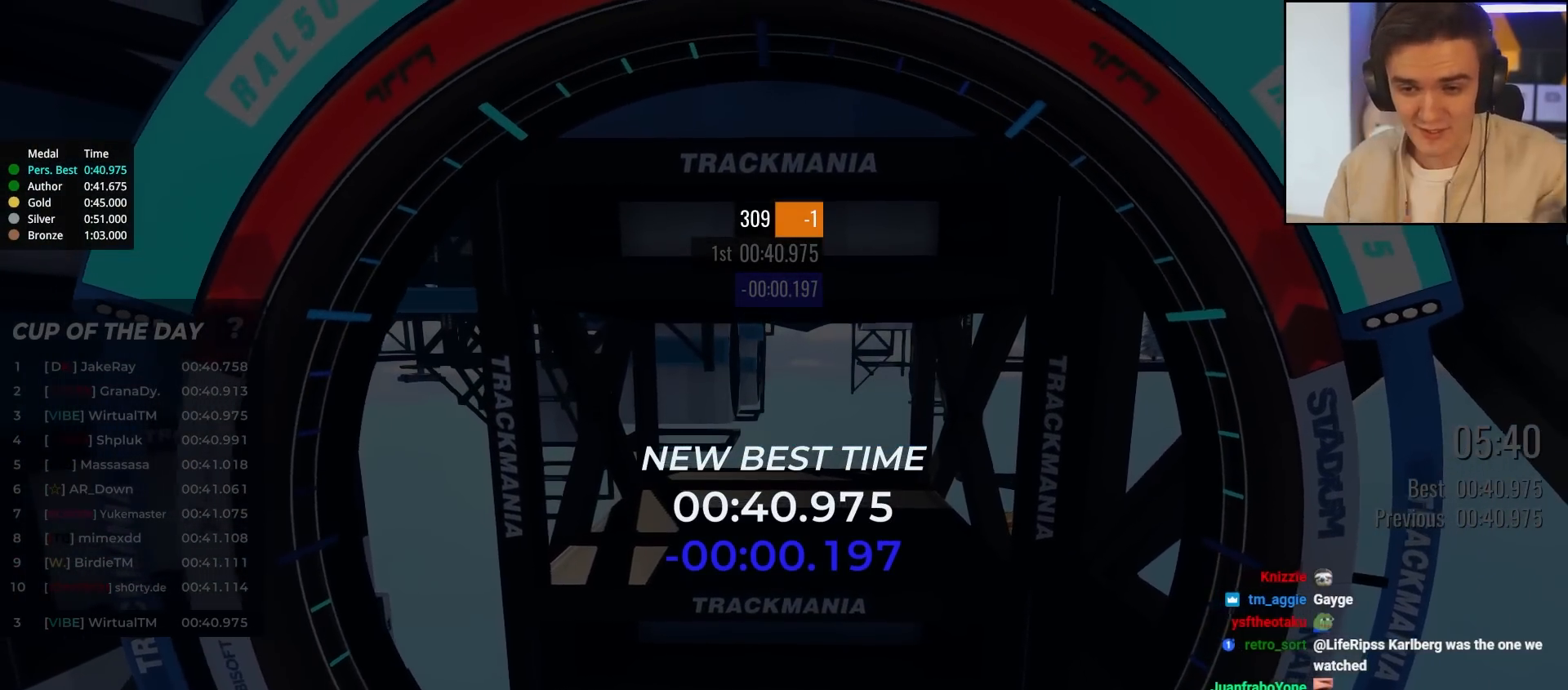
Gameplay with keyboard; each line is a JSON object with the keys held at the frame after it. "events" lists presses ("down") and releases ("up") of "brake", "down", "left", "right" and "up" between this image and that frame as [ms after this image, input, new state], when the widget could be followed in between. No other keys are recorded. Mouse input is not recorded. Key names are as the overlay labels them; some are game actions (e.g. jump) rather than physical keys.
{"keys": ["up"], "events": [[300, "up", "down"]]}
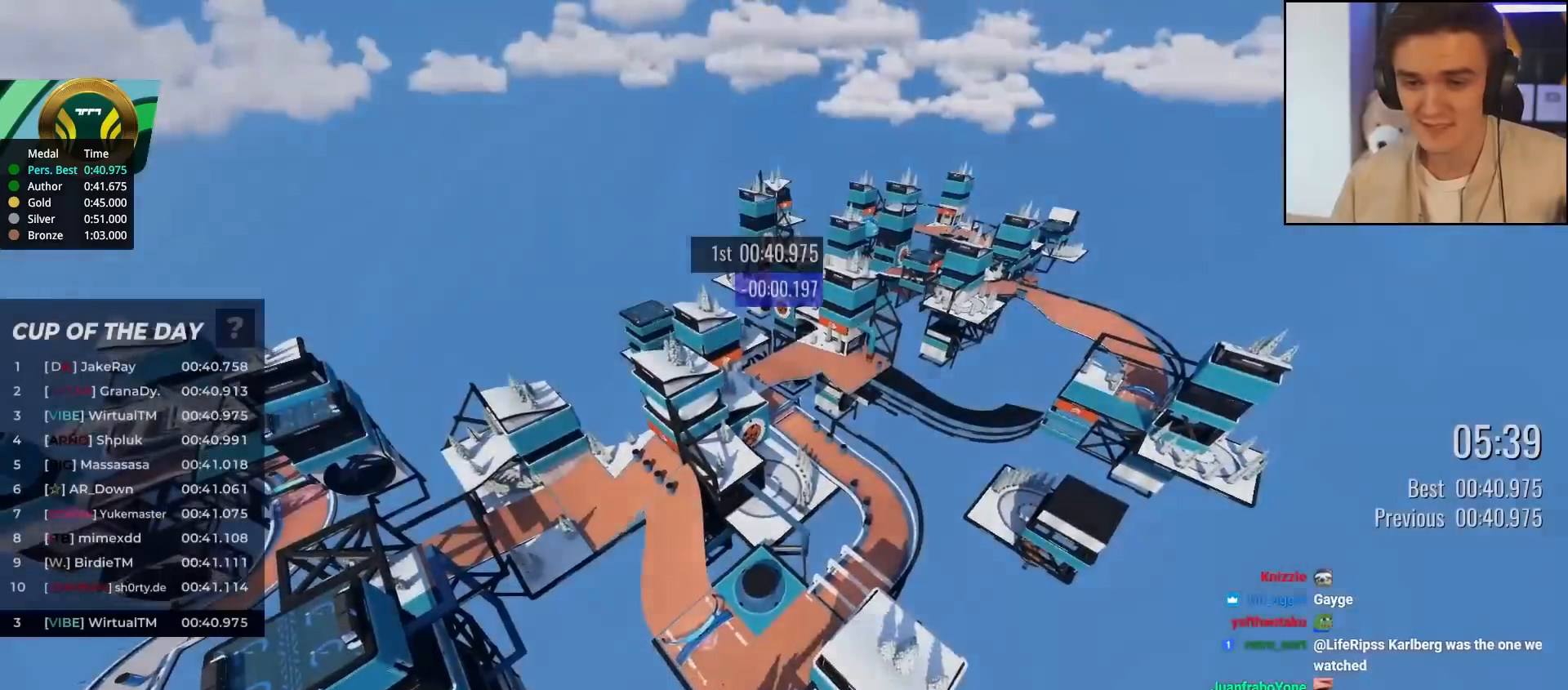
{"keys": ["up"], "events": []}
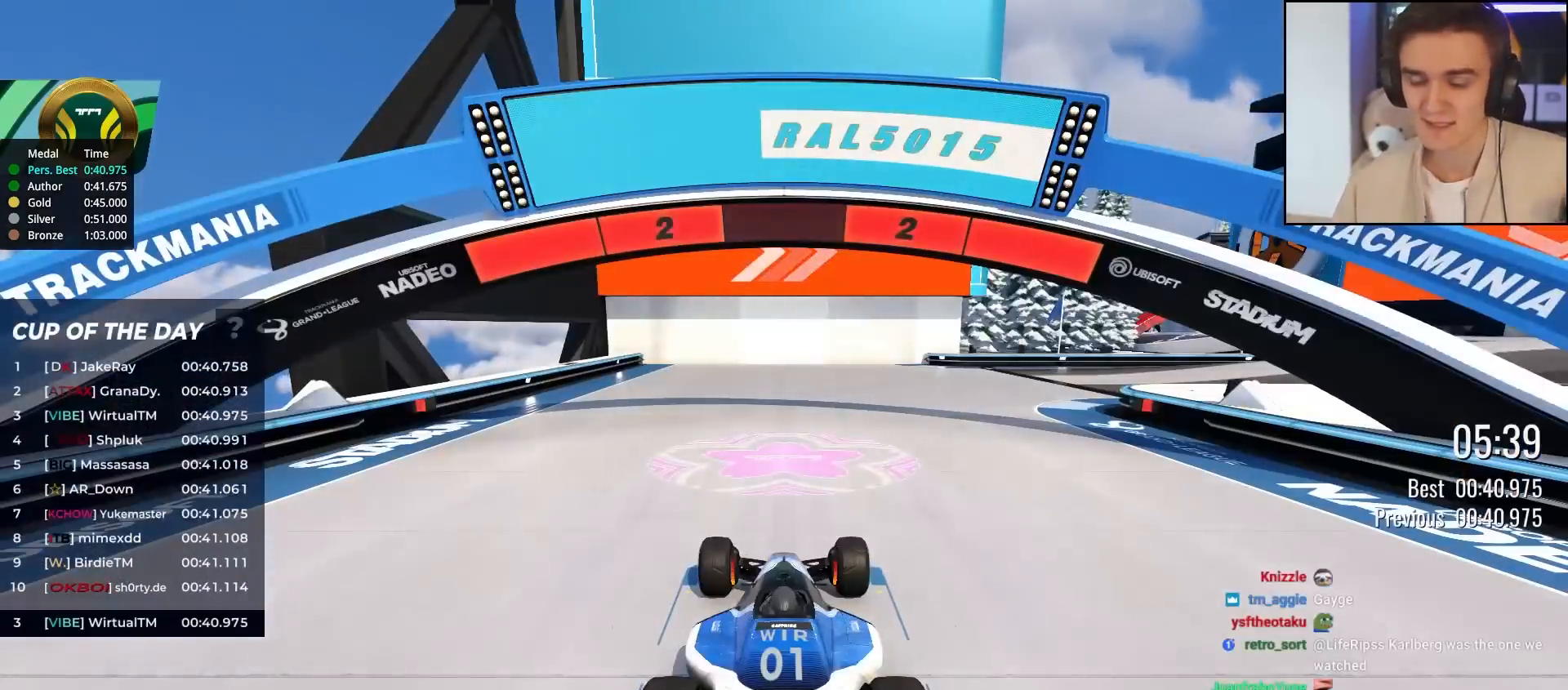
{"keys": ["up"], "events": []}
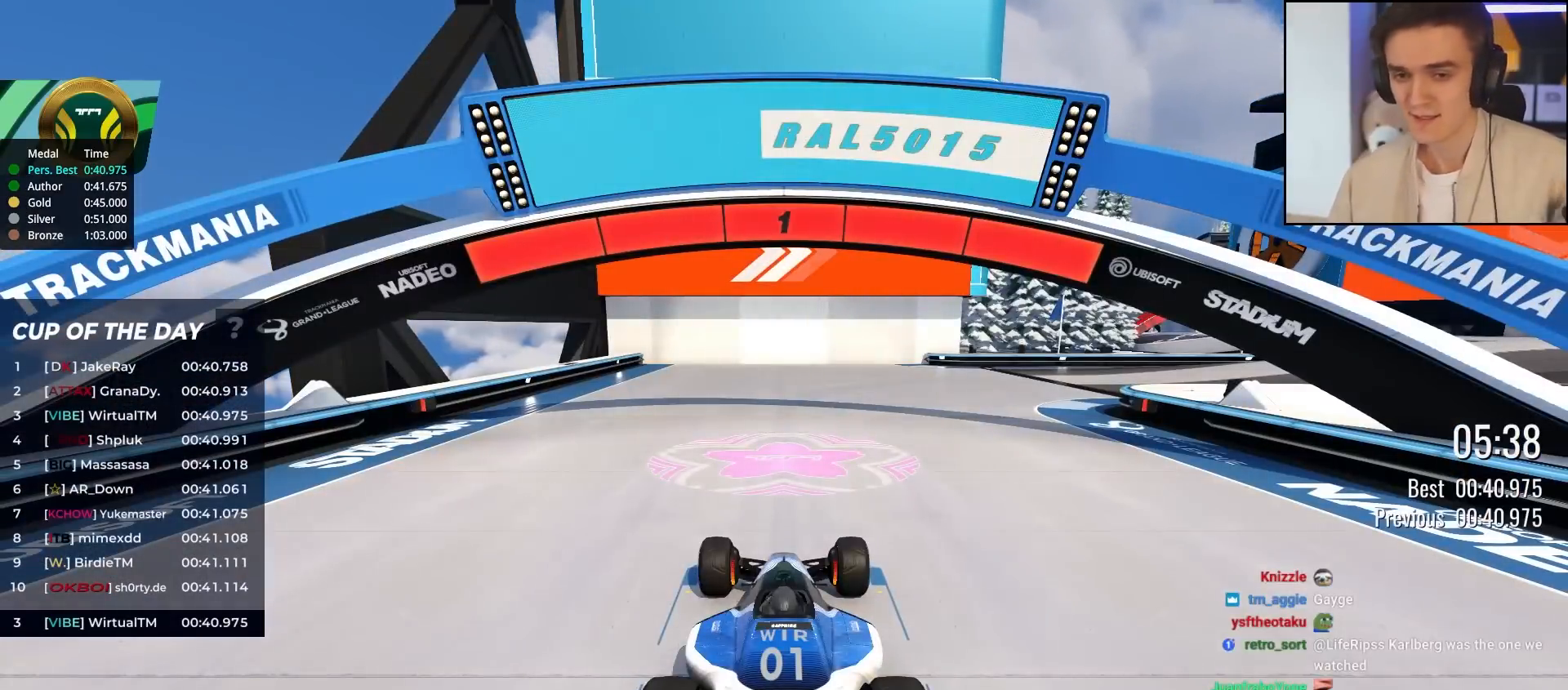
{"keys": ["up"], "events": []}
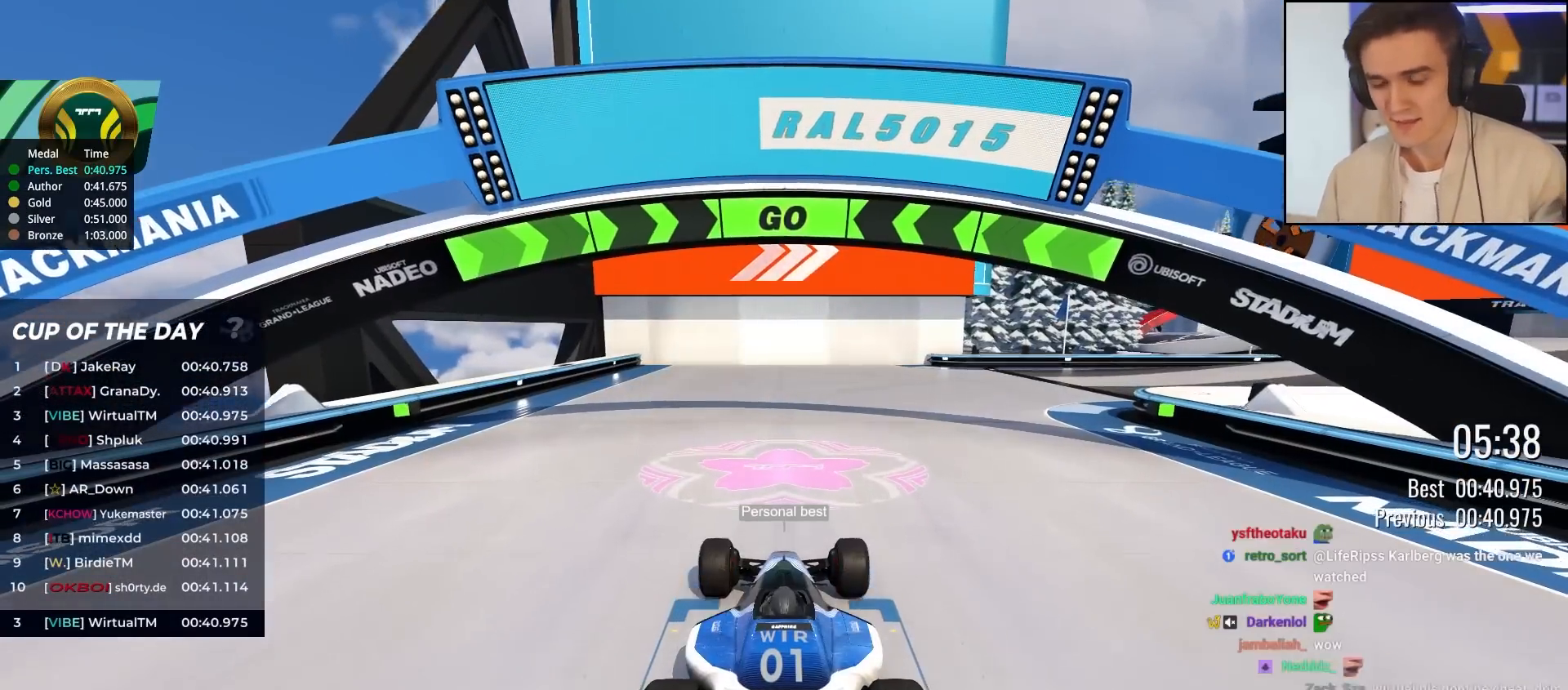
{"keys": ["up"], "events": [[50, "right", "down"], [183, "right", "up"], [317, "right", "down"], [450, "right", "up"]]}
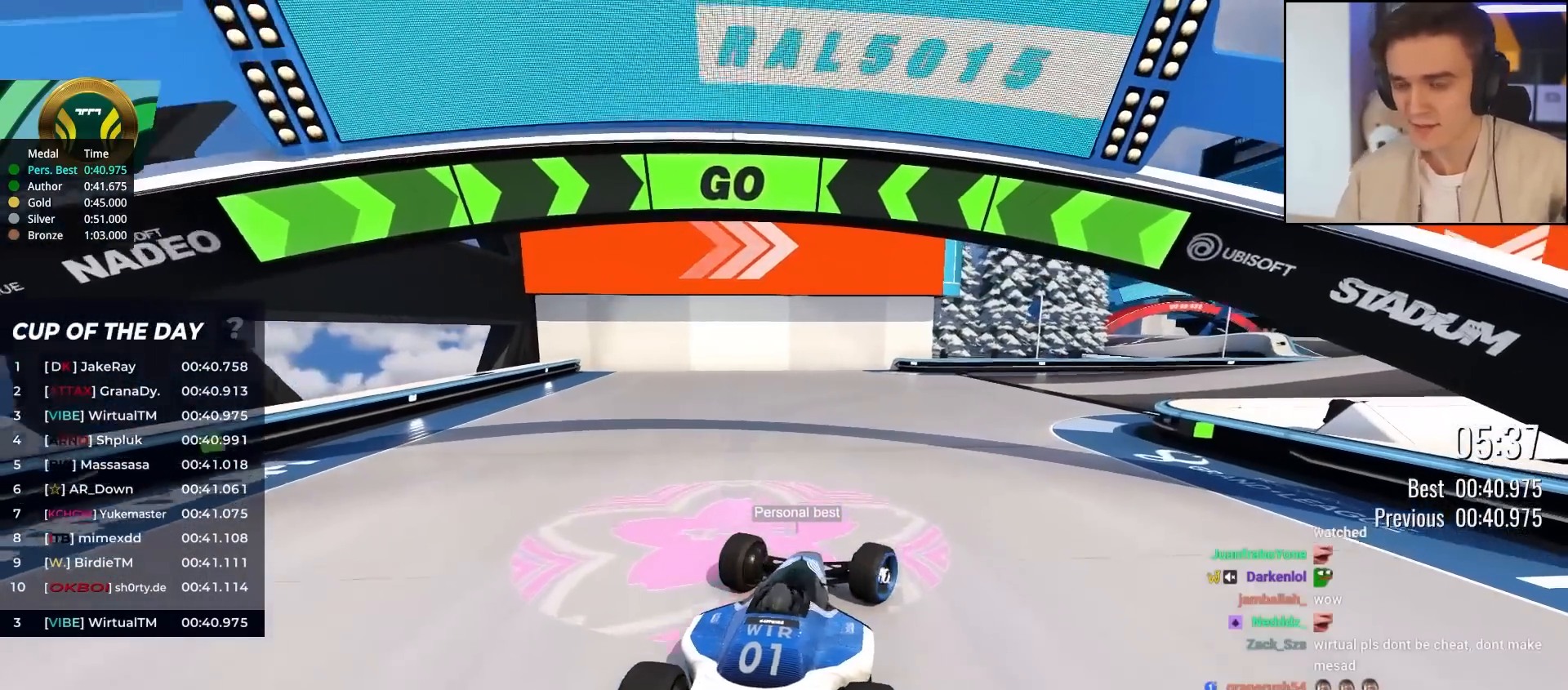
{"keys": ["right", "up"], "events": [[100, "right", "down"], [150, "right", "up"], [433, "right", "down"]]}
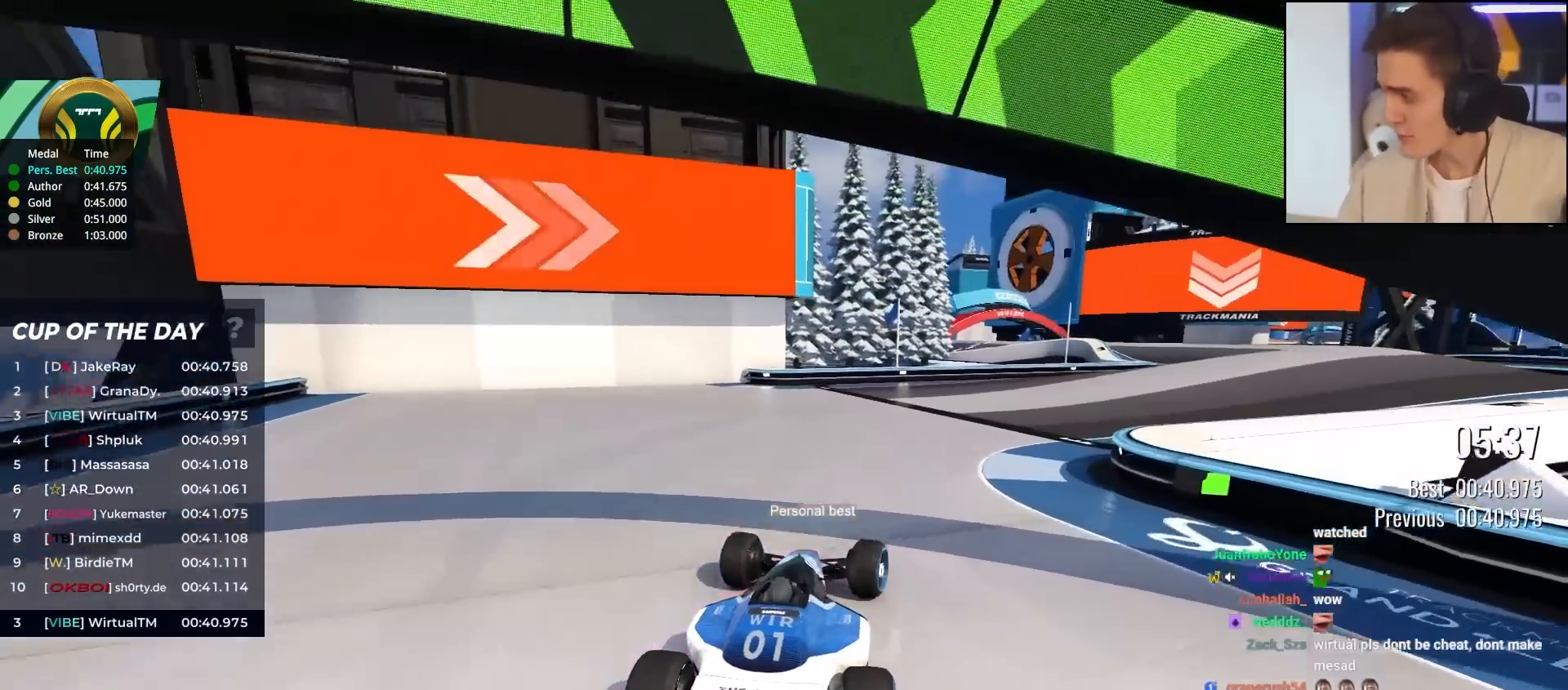
{"keys": ["right", "up"], "events": [[17, "right", "up"], [167, "right", "down"], [267, "right", "up"], [450, "right", "down"]]}
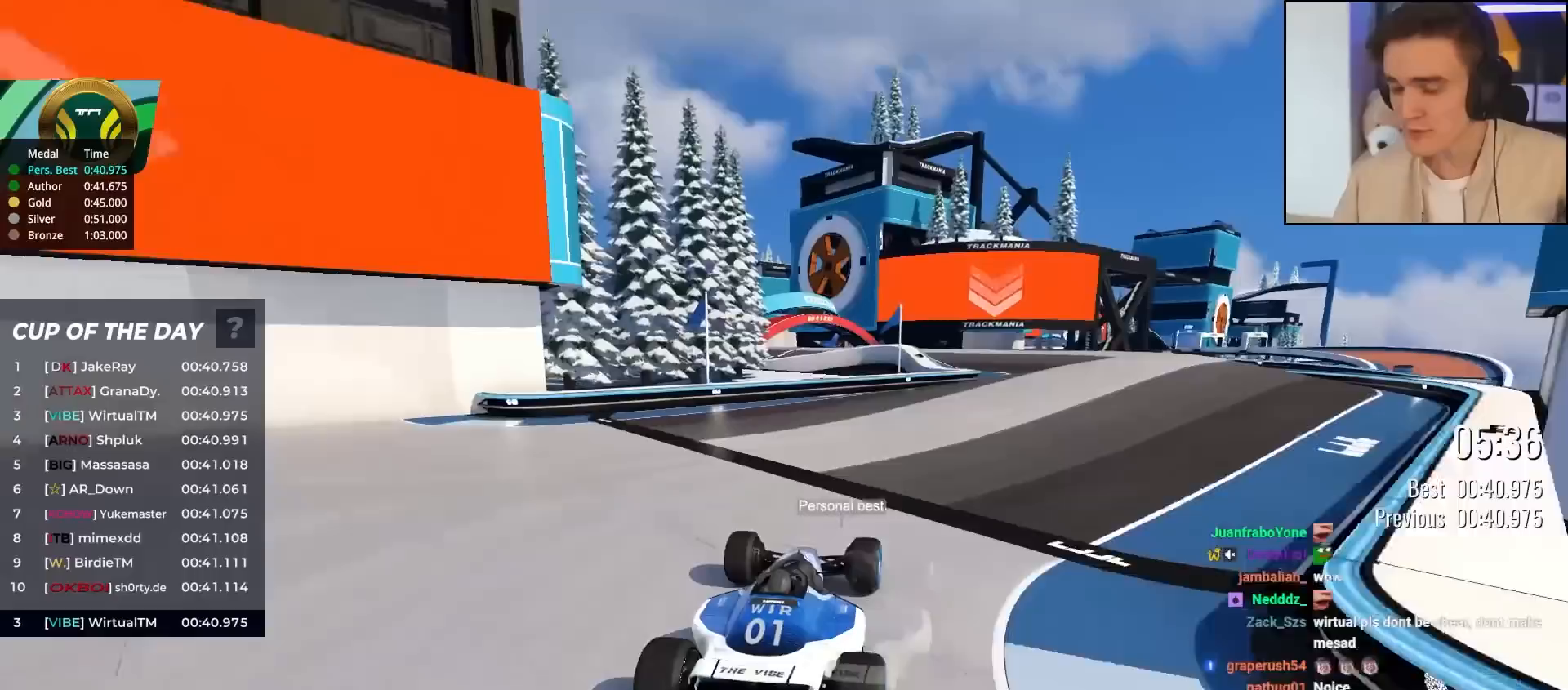
{"keys": ["up"], "events": [[83, "right", "up"]]}
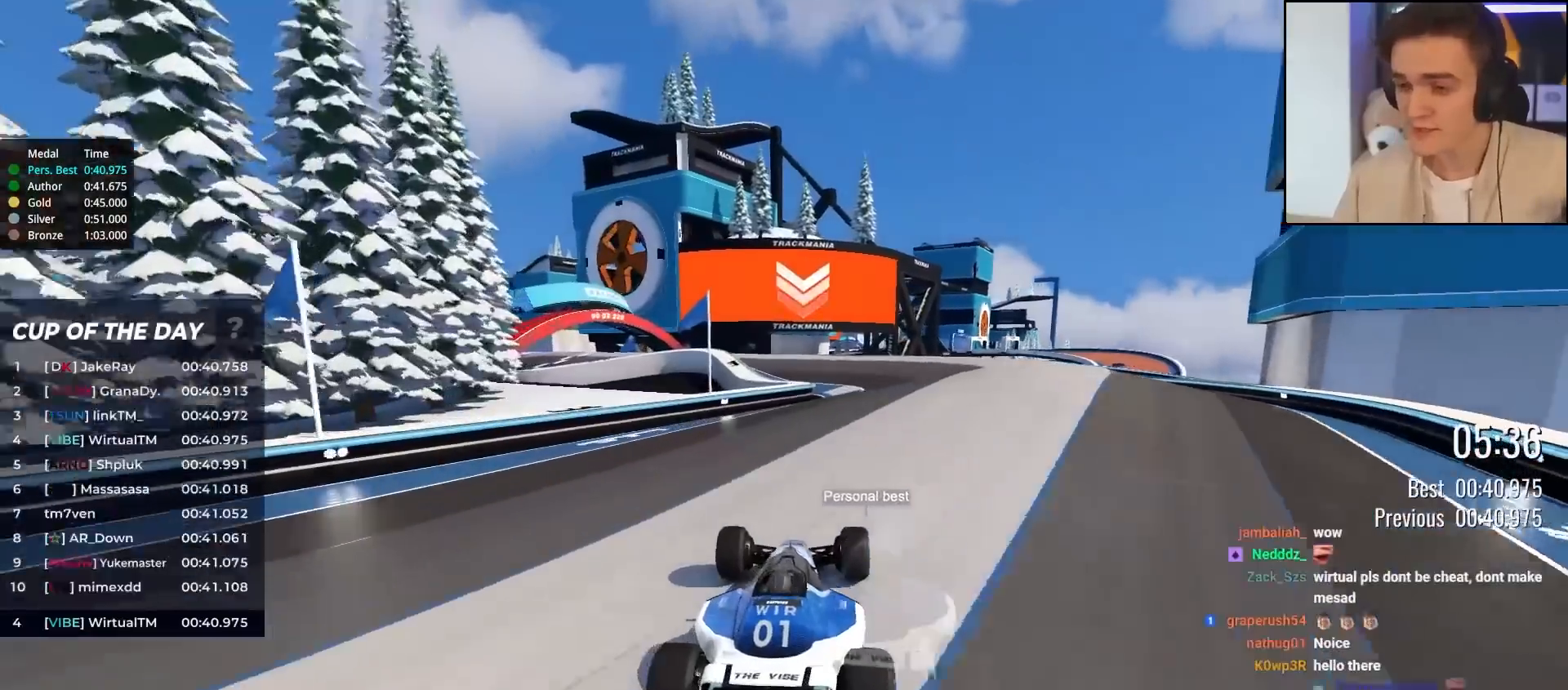
{"keys": ["up"], "events": [[17, "right", "down"], [100, "right", "up"]]}
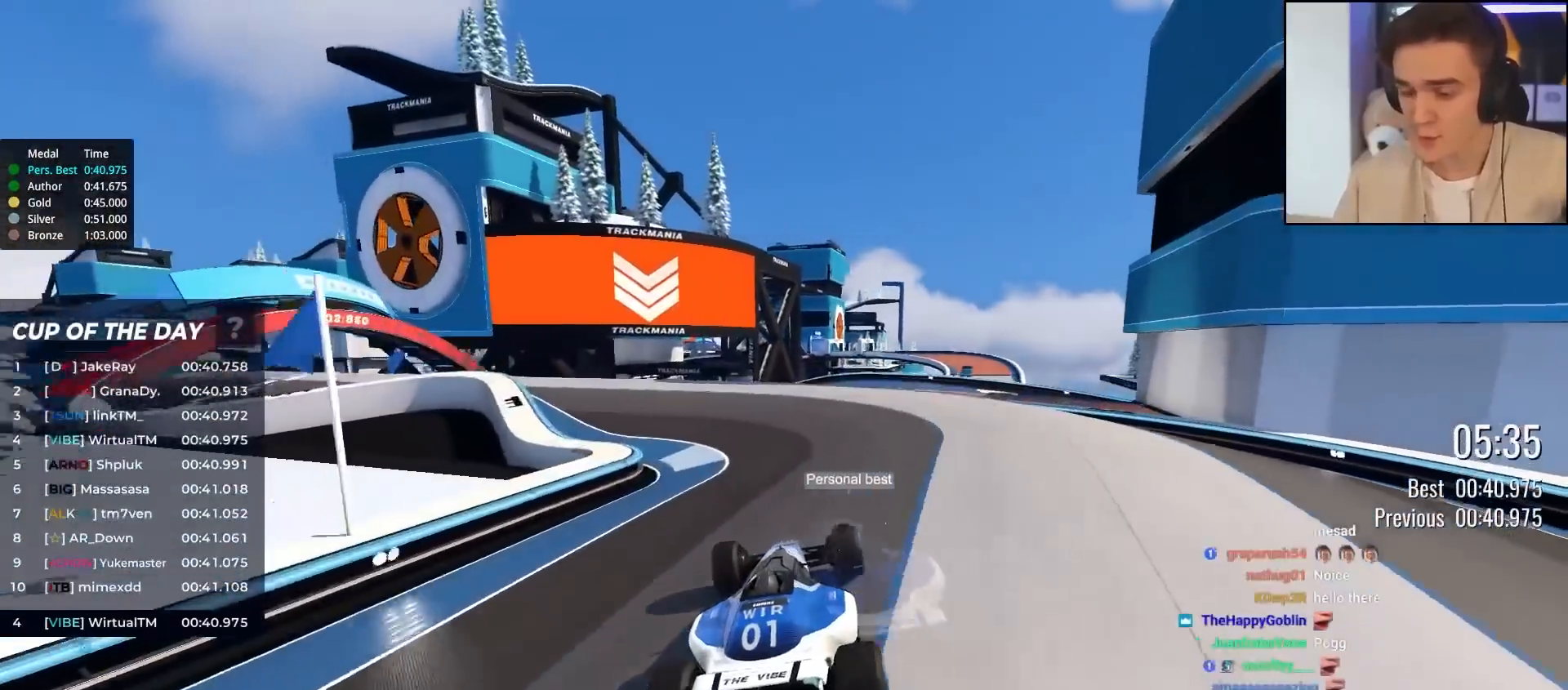
{"keys": ["up"], "events": [[117, "left", "down"], [350, "left", "up"], [450, "left", "down"], [500, "left", "up"]]}
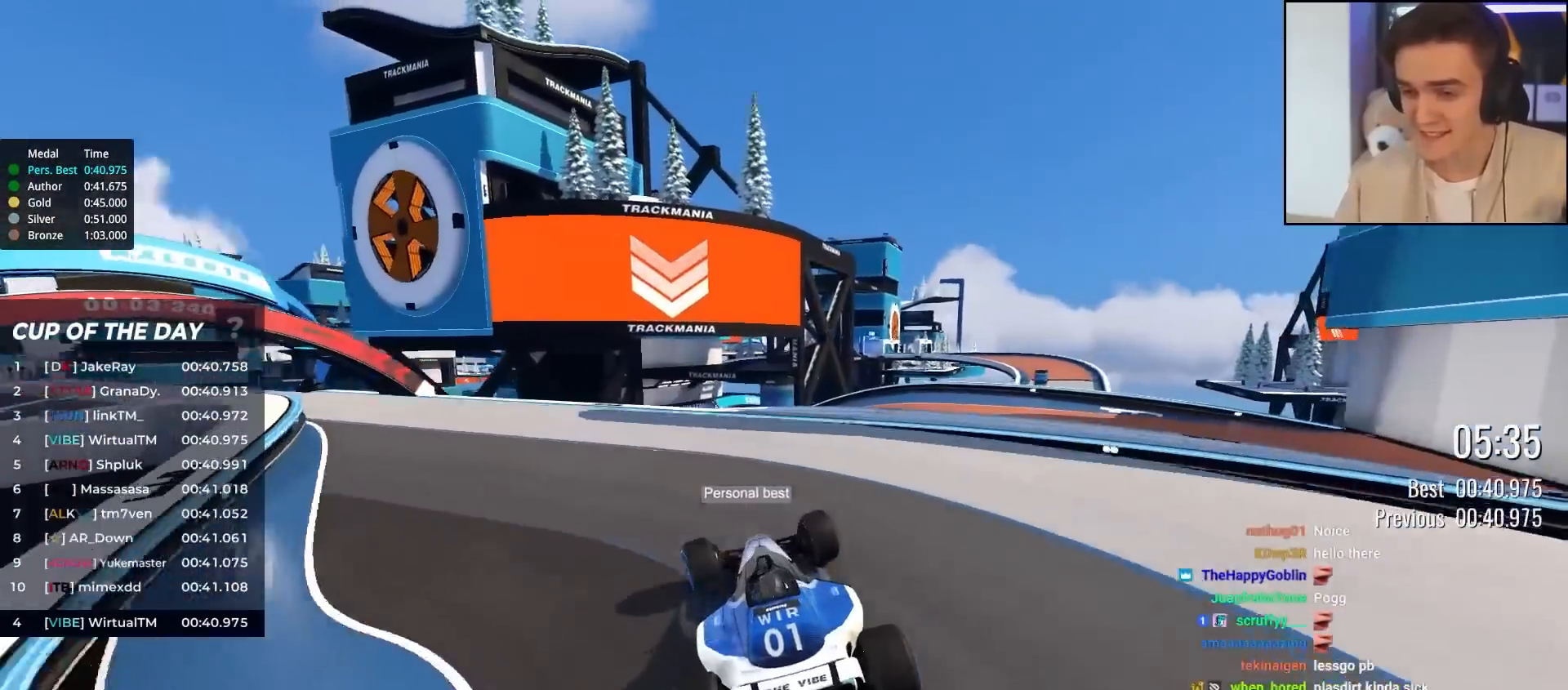
{"keys": ["up"], "events": [[83, "right", "down"], [133, "right", "up"]]}
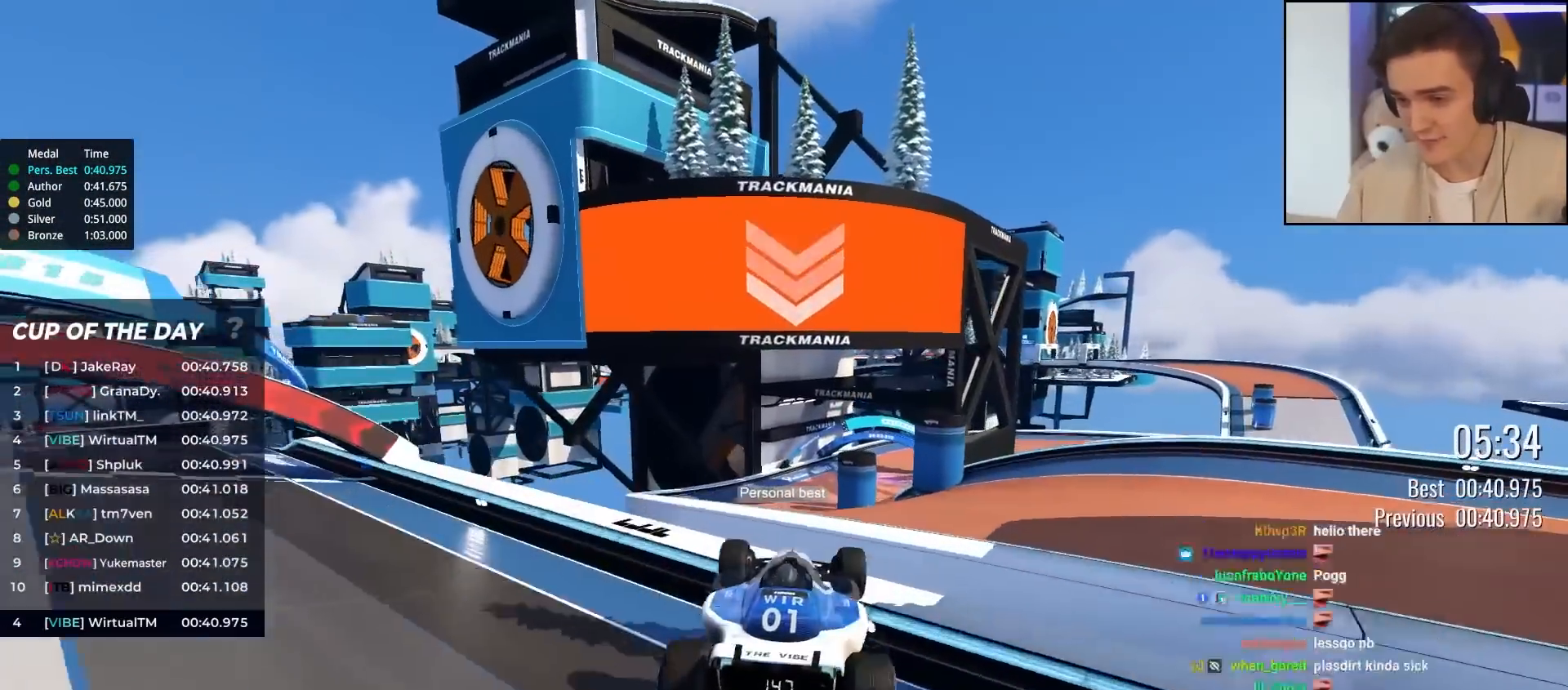
{"keys": ["up"], "events": [[50, "left", "down"], [283, "left", "up"]]}
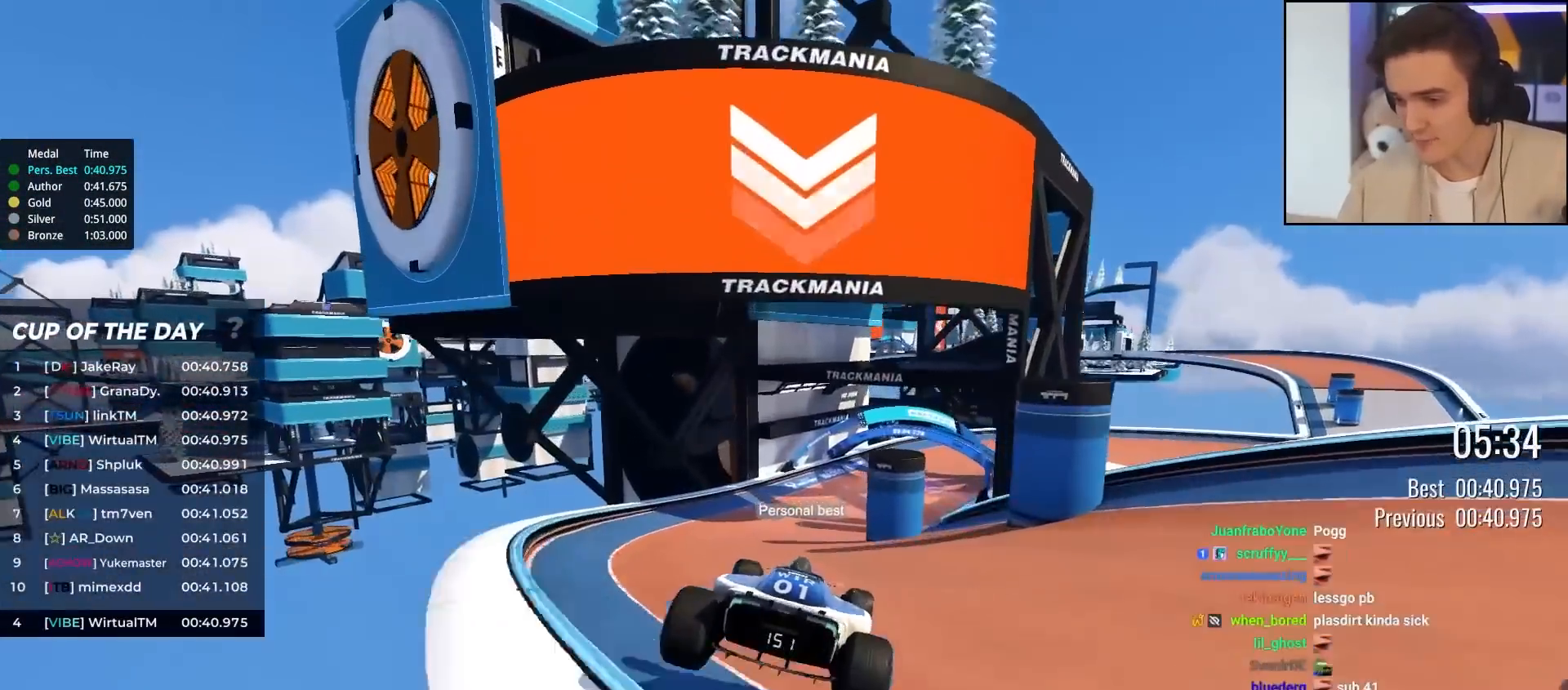
{"keys": ["up"], "events": []}
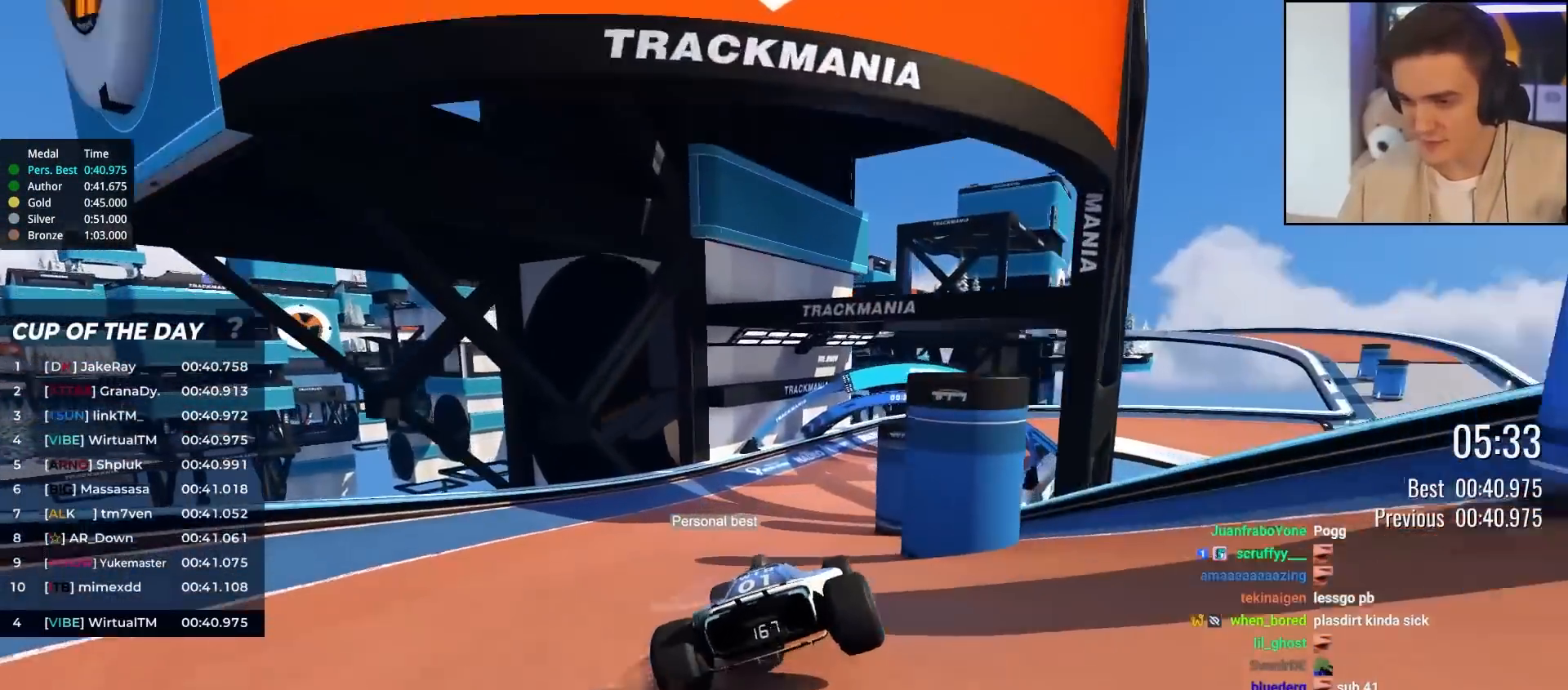
{"keys": ["right", "up"], "events": [[83, "right", "down"], [183, "right", "up"], [317, "right", "down"]]}
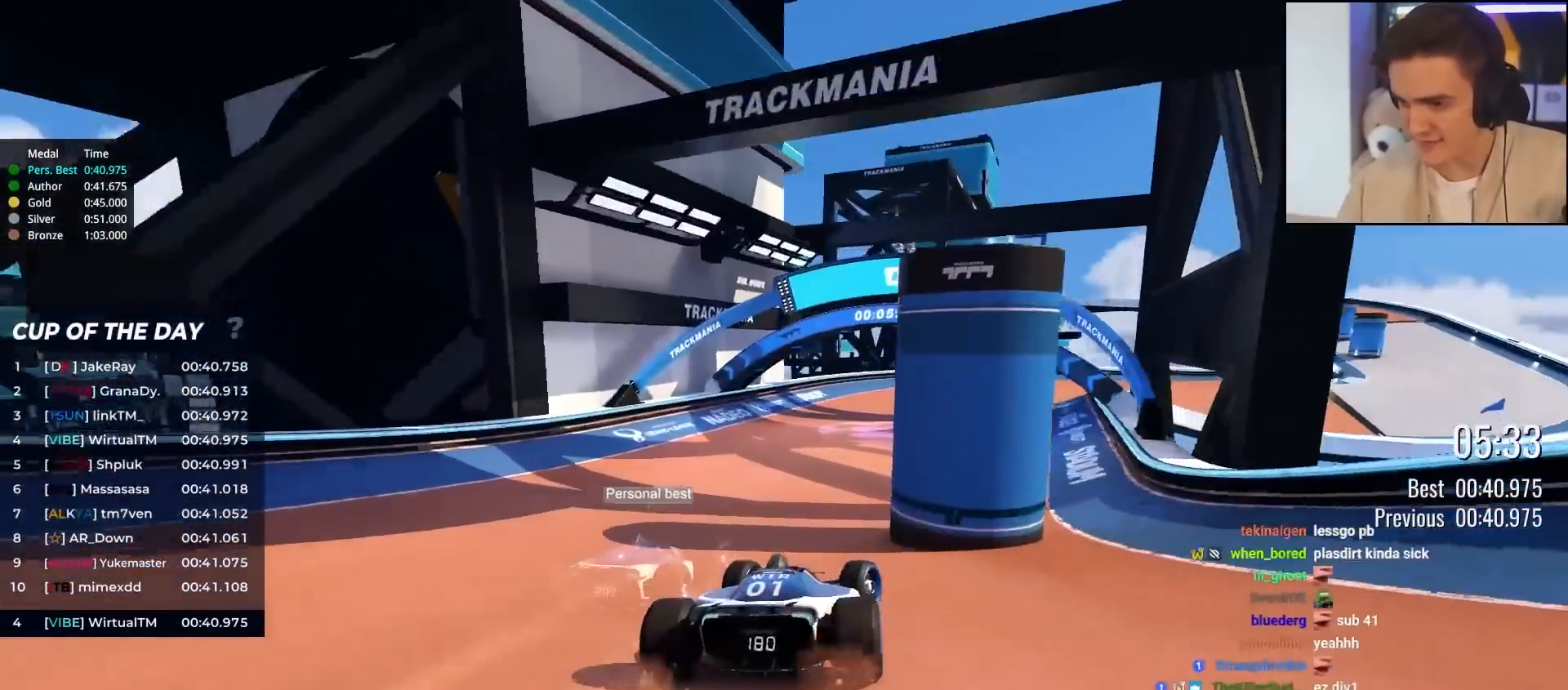
{"keys": ["up"], "events": [[17, "right", "up"], [100, "right", "down"], [250, "right", "up"]]}
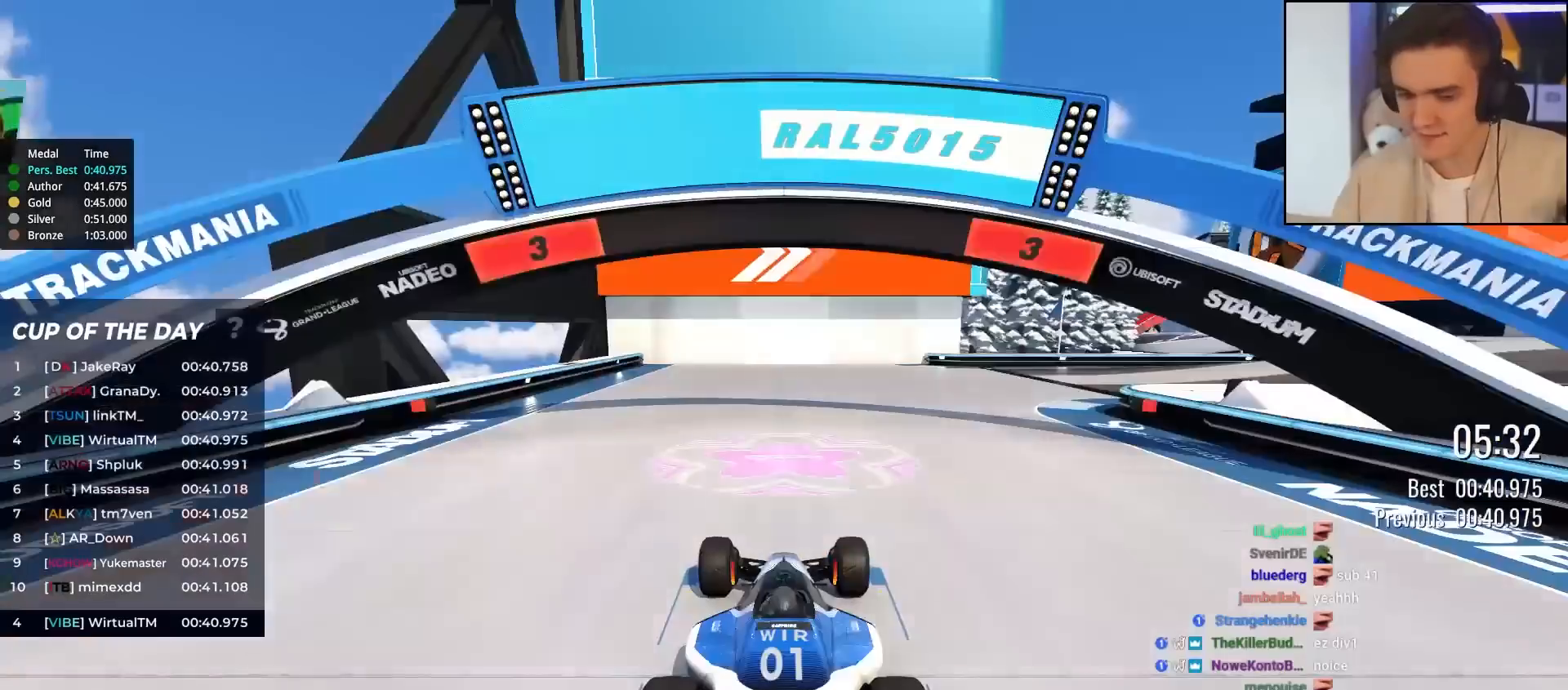
{"keys": ["up"], "events": []}
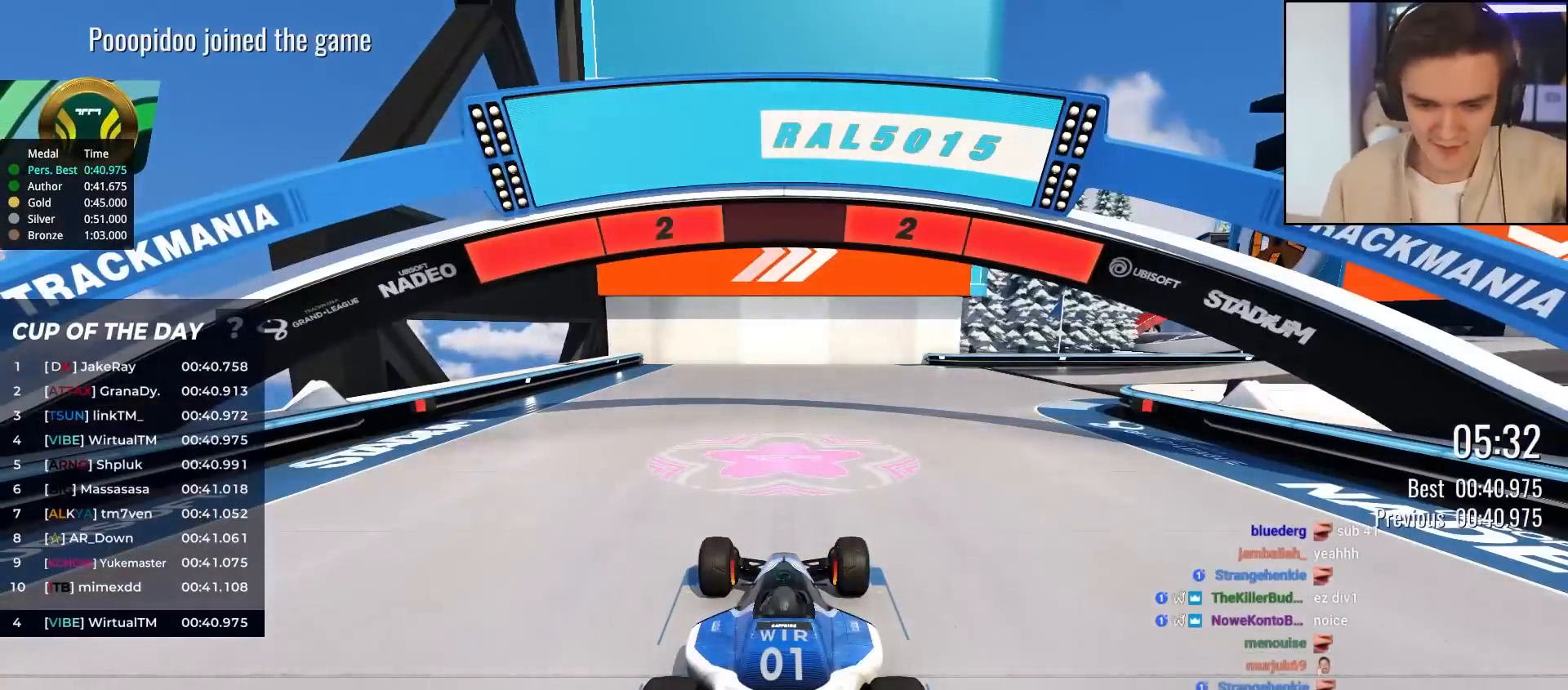
{"keys": ["up"], "events": []}
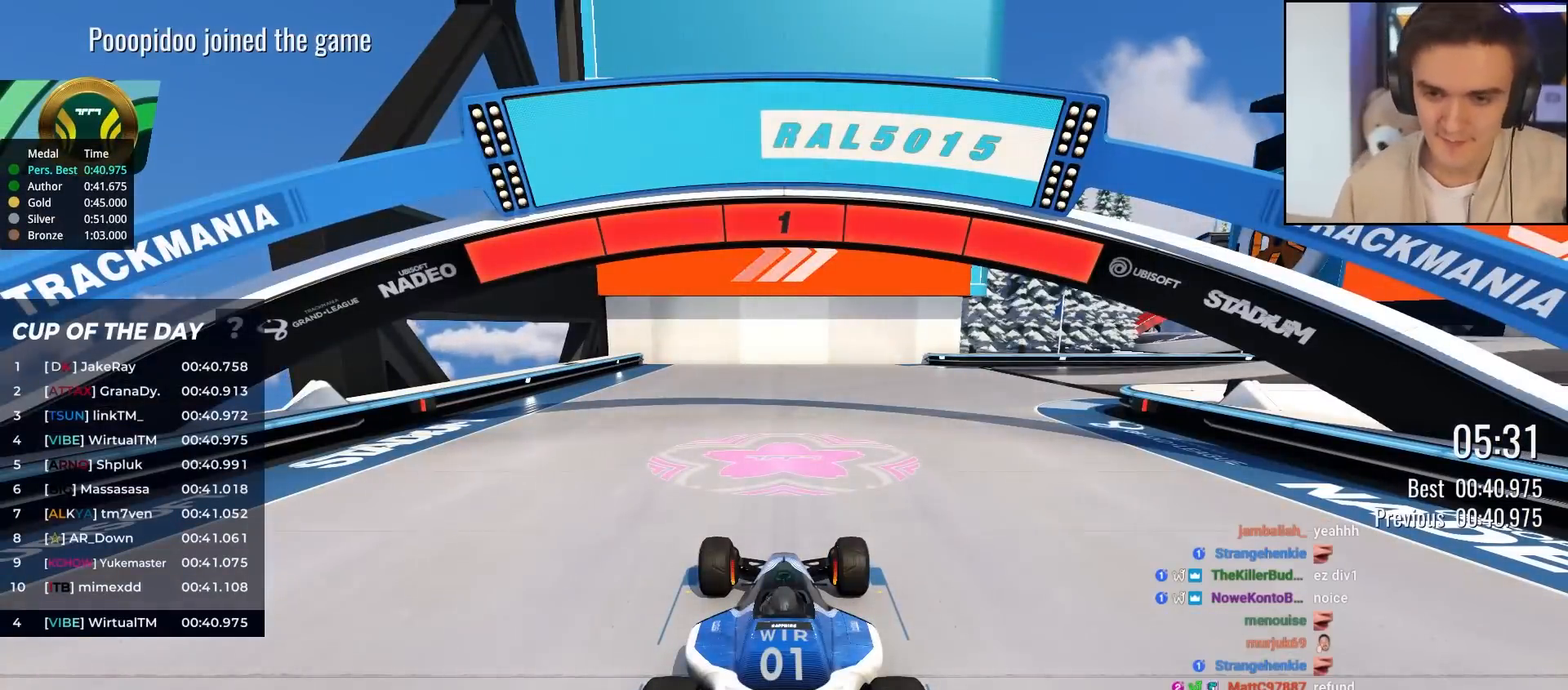
{"keys": ["up"], "events": []}
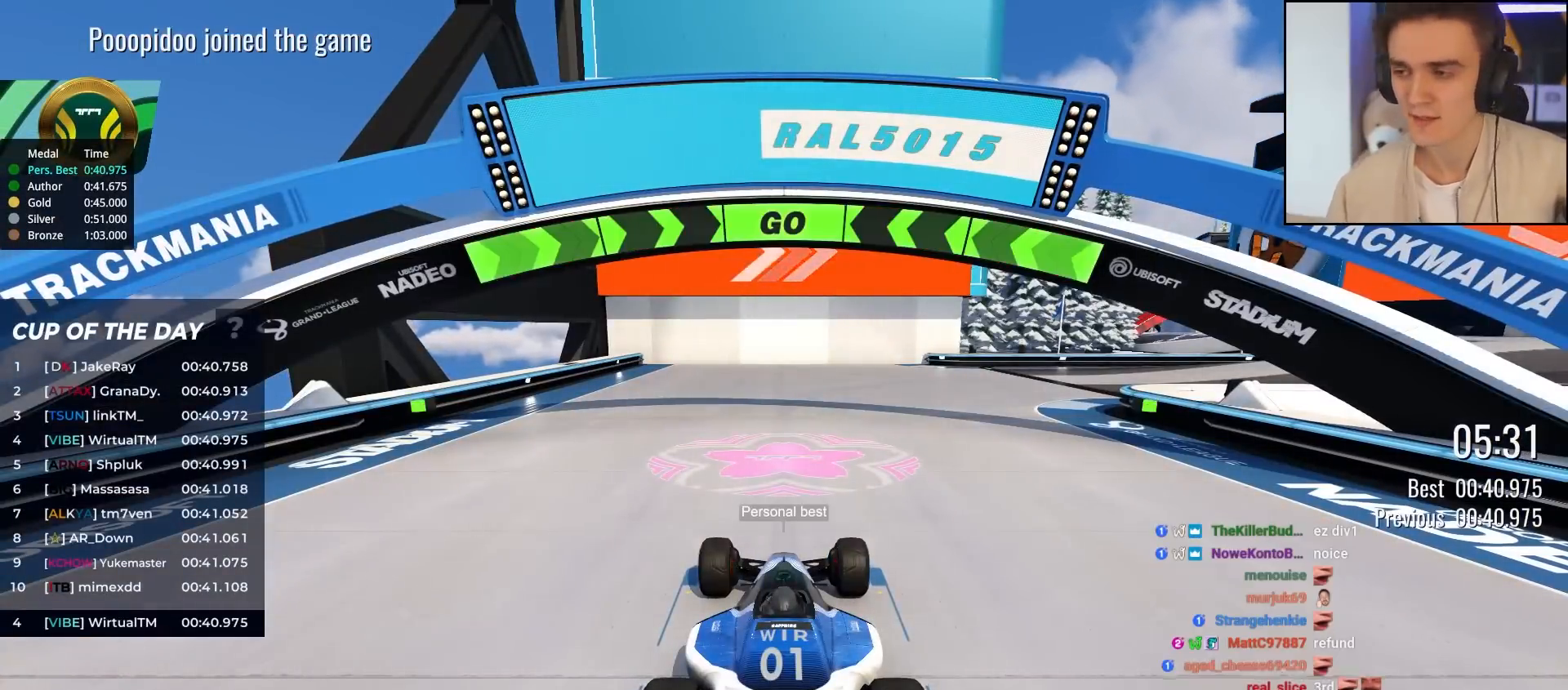
{"keys": ["right", "up"], "events": [[450, "right", "down"]]}
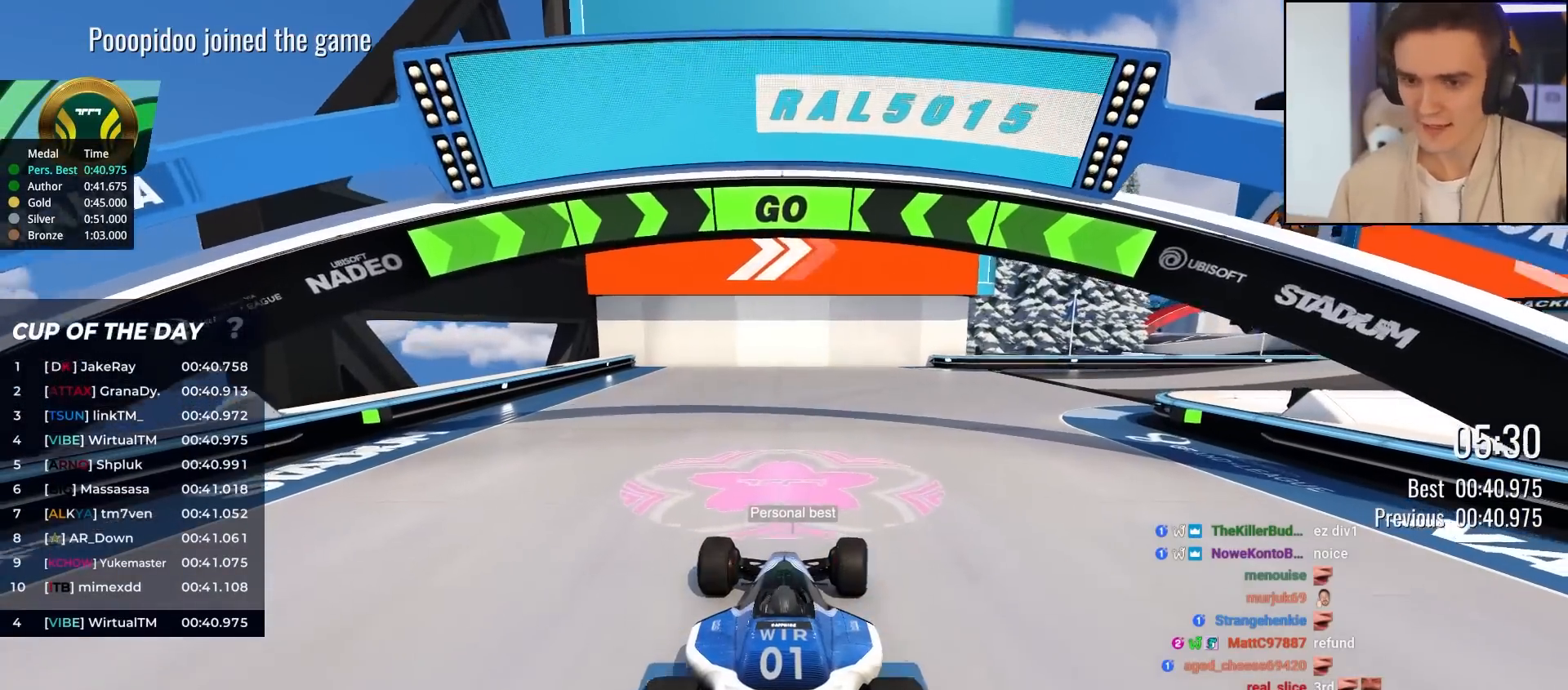
{"keys": ["right", "up"], "events": [[133, "right", "up"], [233, "right", "down"], [417, "right", "up"], [500, "right", "down"]]}
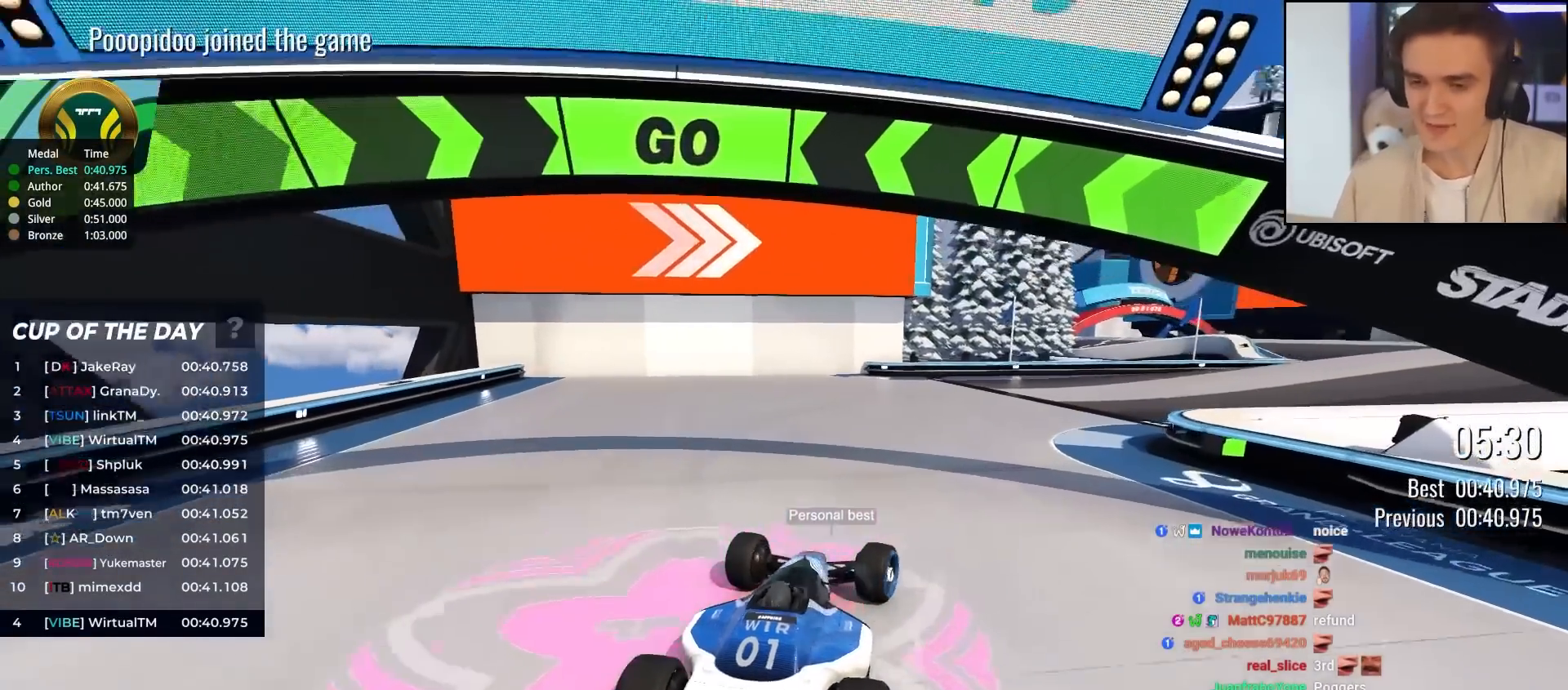
{"keys": ["right", "up"], "events": [[100, "right", "up"], [233, "right", "down"], [333, "right", "up"], [467, "right", "down"]]}
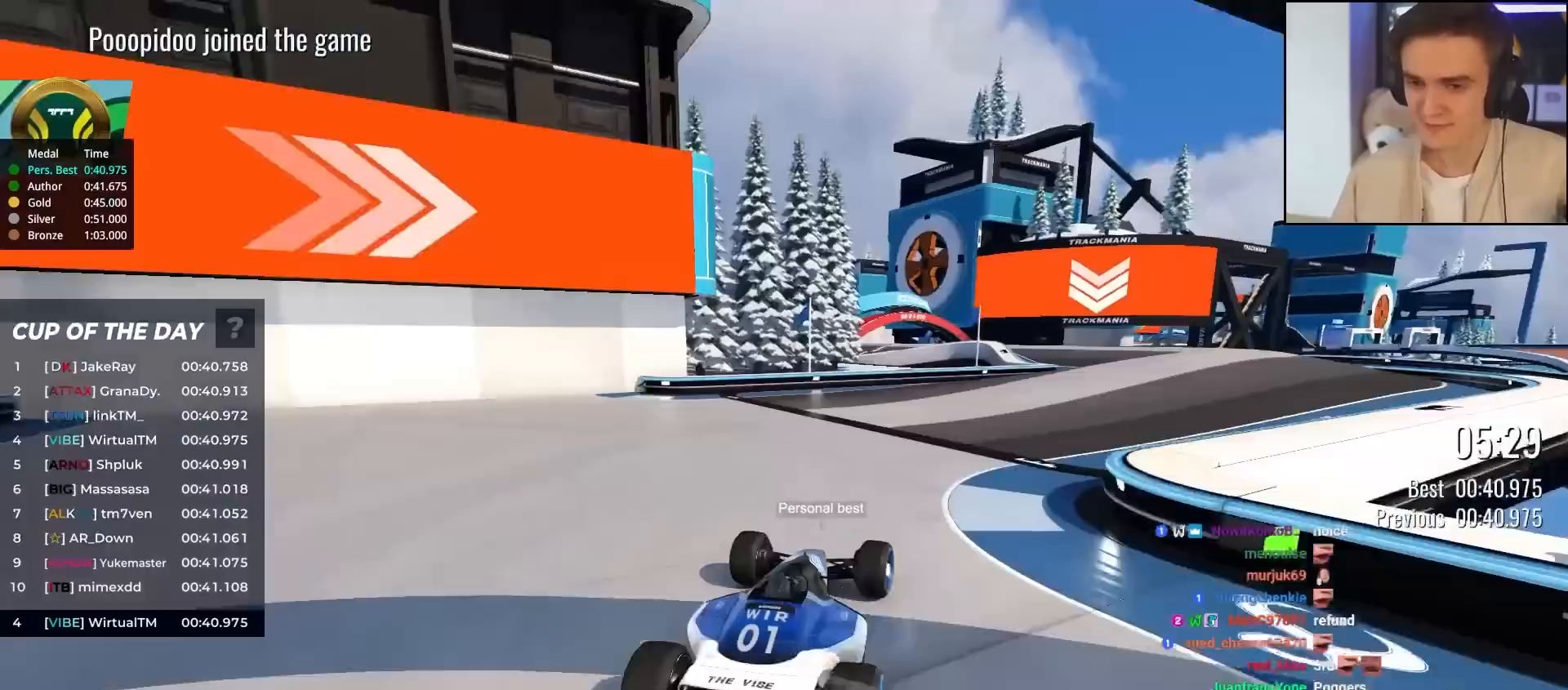
{"keys": ["right", "up"], "events": [[17, "right", "up"], [450, "right", "down"]]}
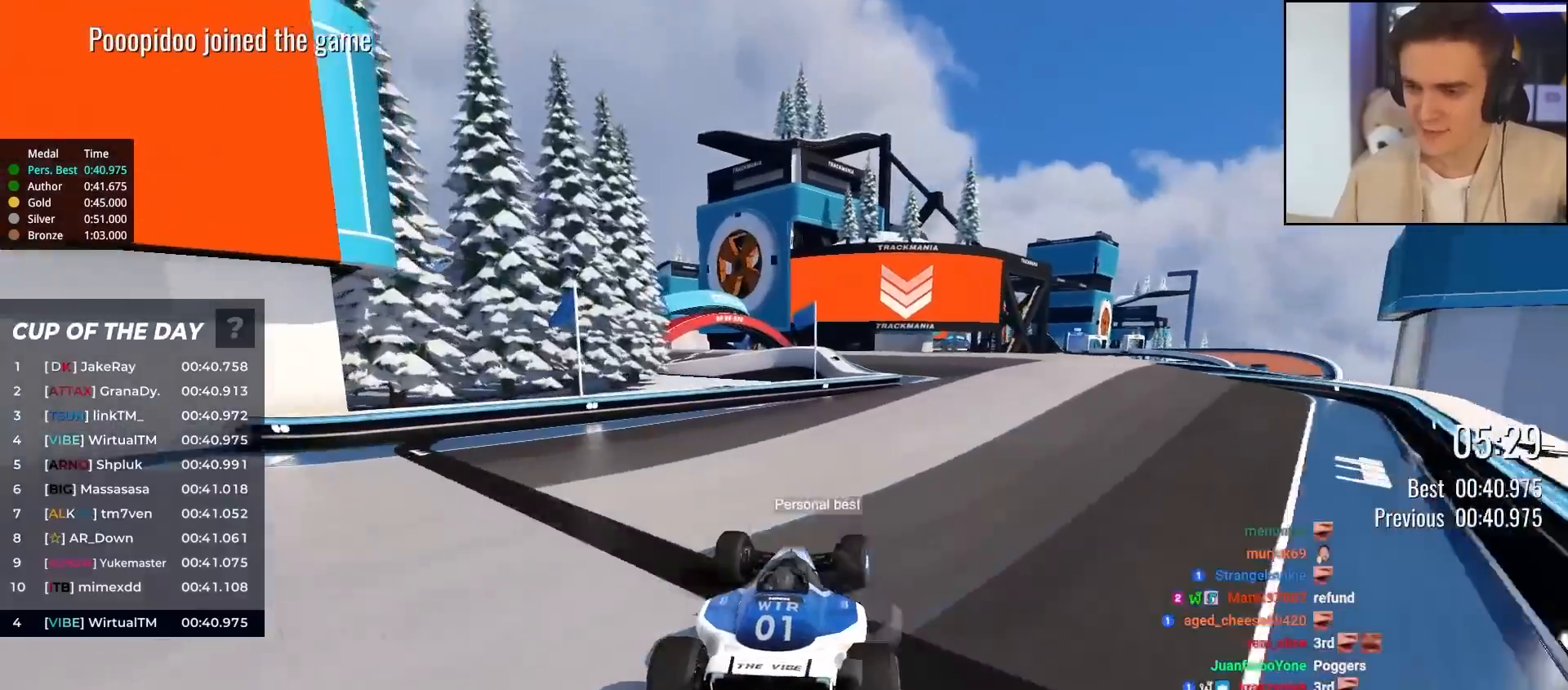
{"keys": ["up"], "events": [[33, "right", "up"], [133, "right", "down"], [283, "right", "up"]]}
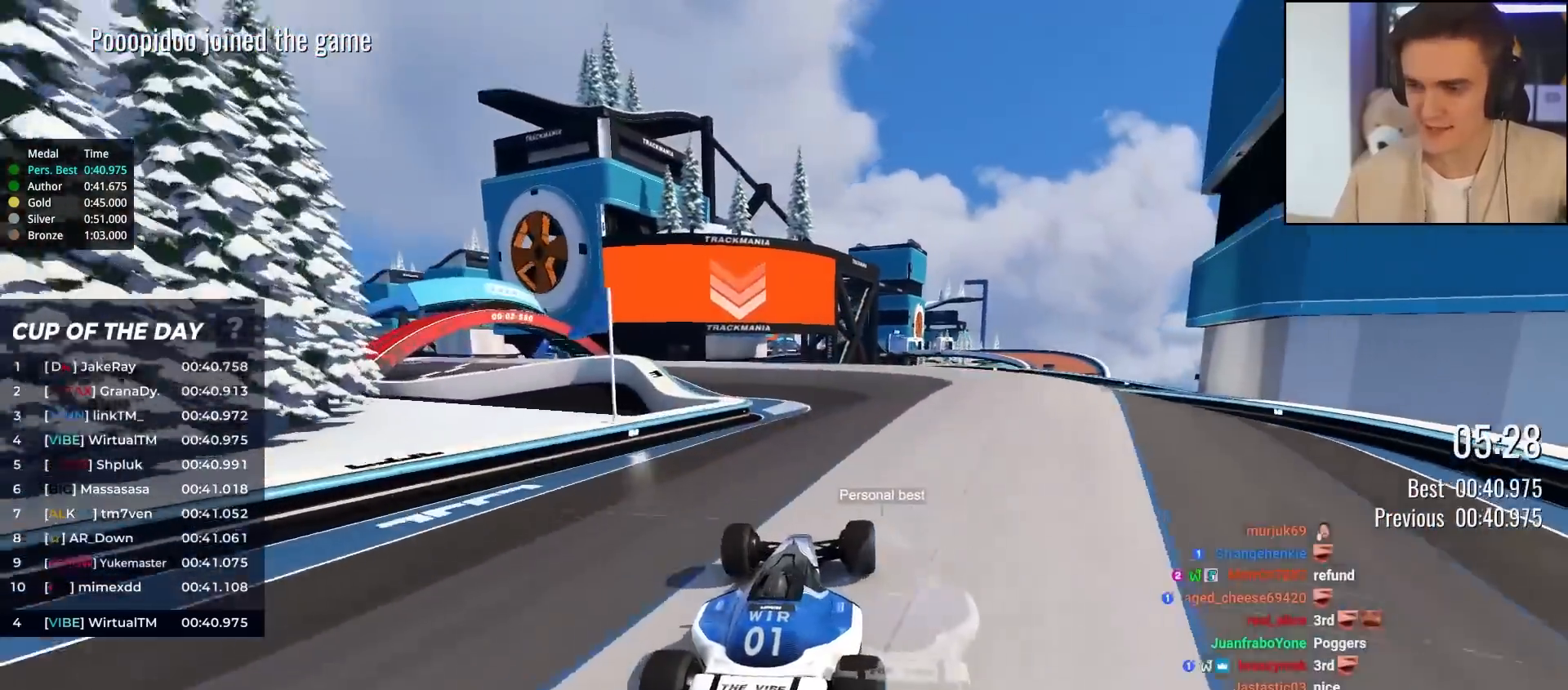
{"keys": ["left", "up"], "events": [[100, "right", "down"], [150, "right", "up"], [433, "left", "down"]]}
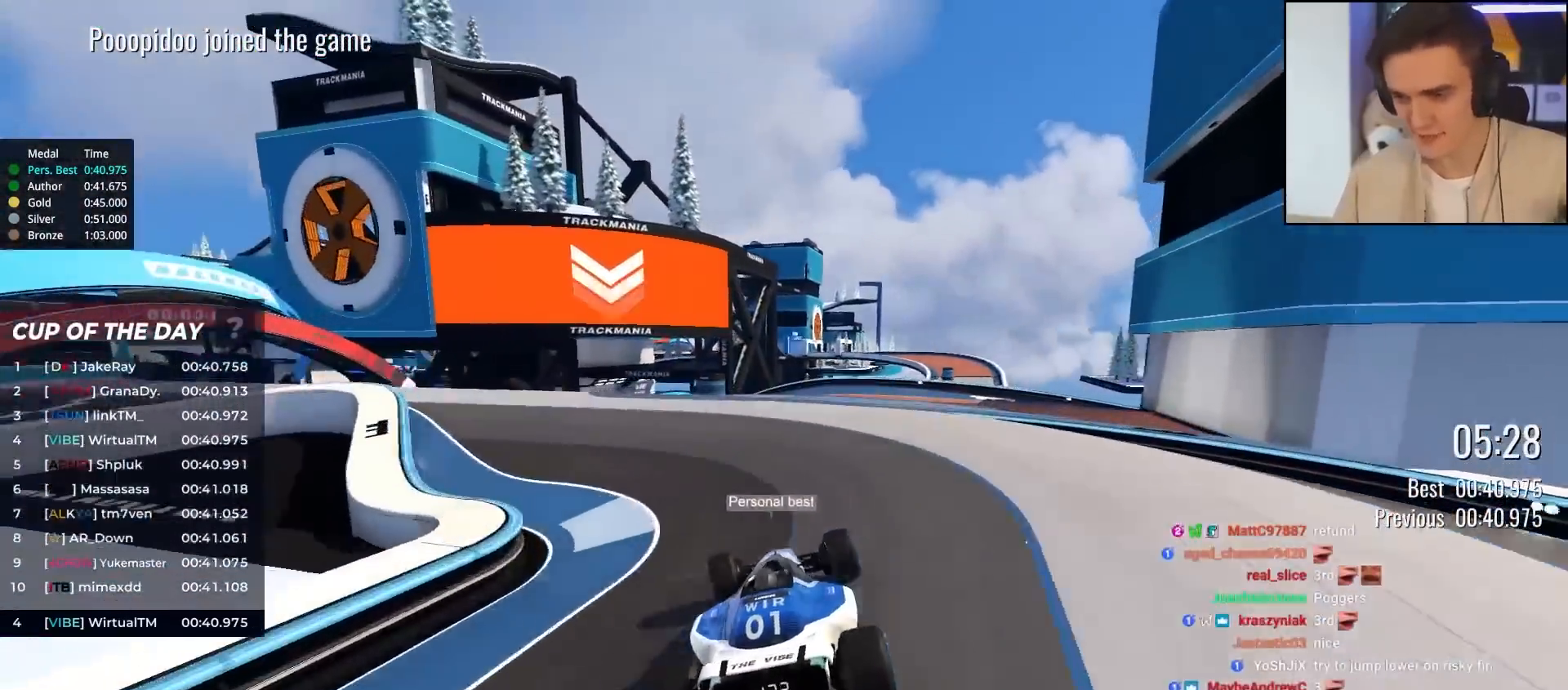
{"keys": ["up"], "events": [[267, "left", "up"], [350, "right", "down"], [400, "right", "up"]]}
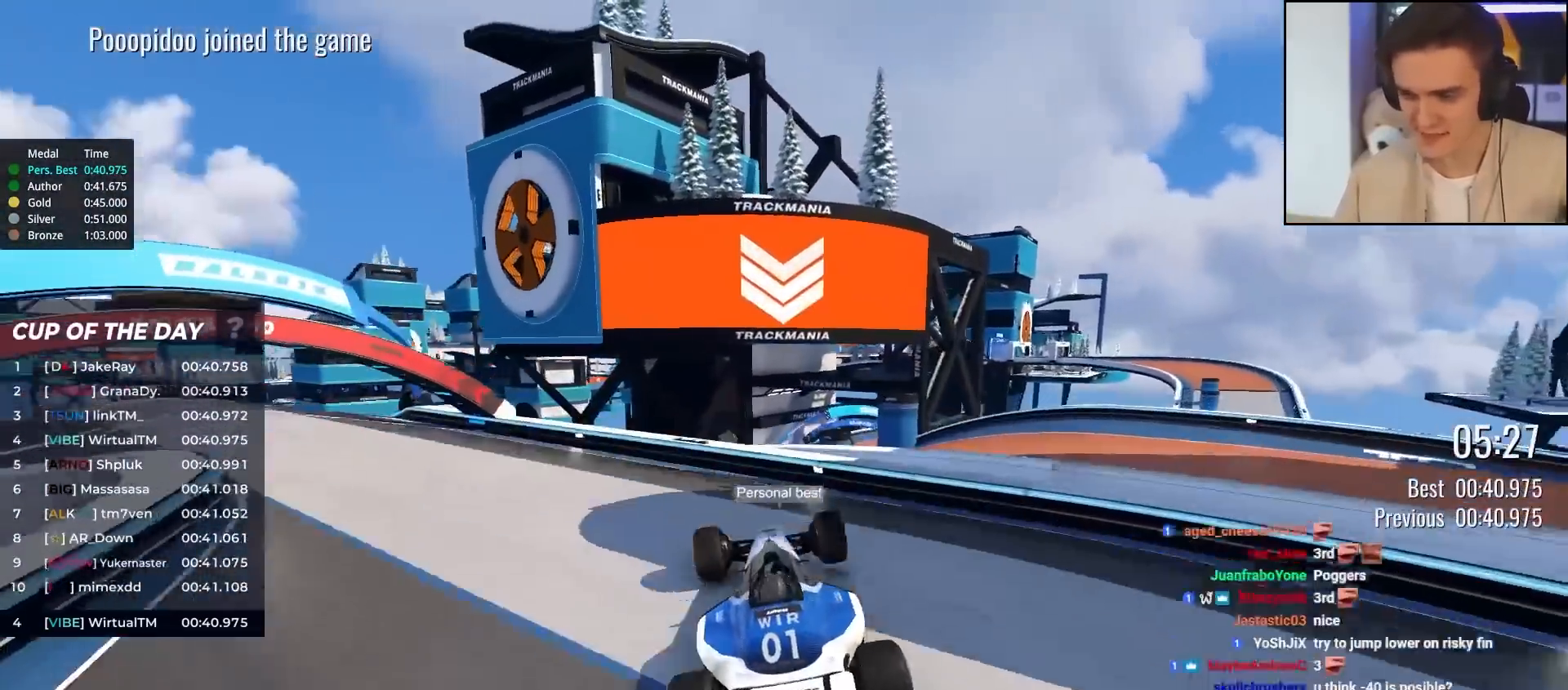
{"keys": ["up"], "events": []}
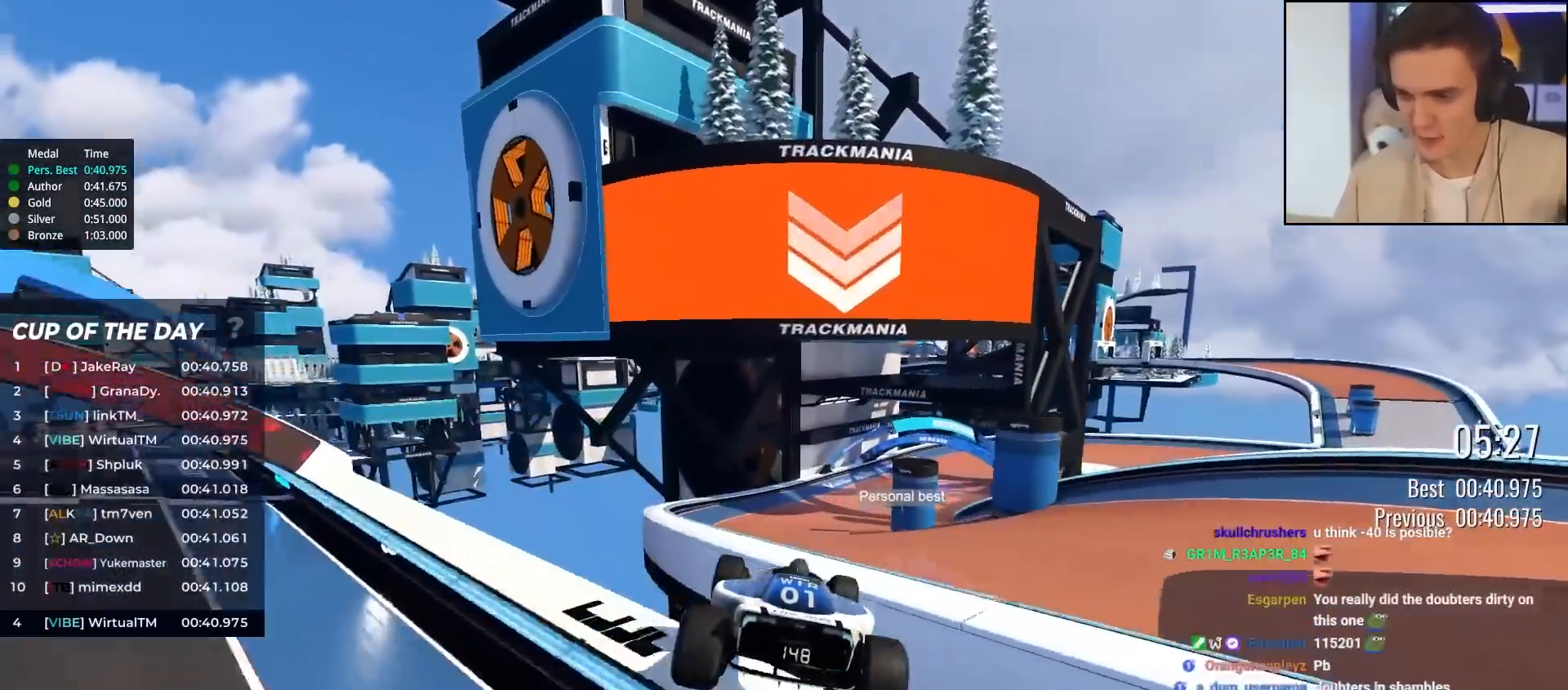
{"keys": ["up"], "events": [[100, "right", "down"], [333, "right", "up"]]}
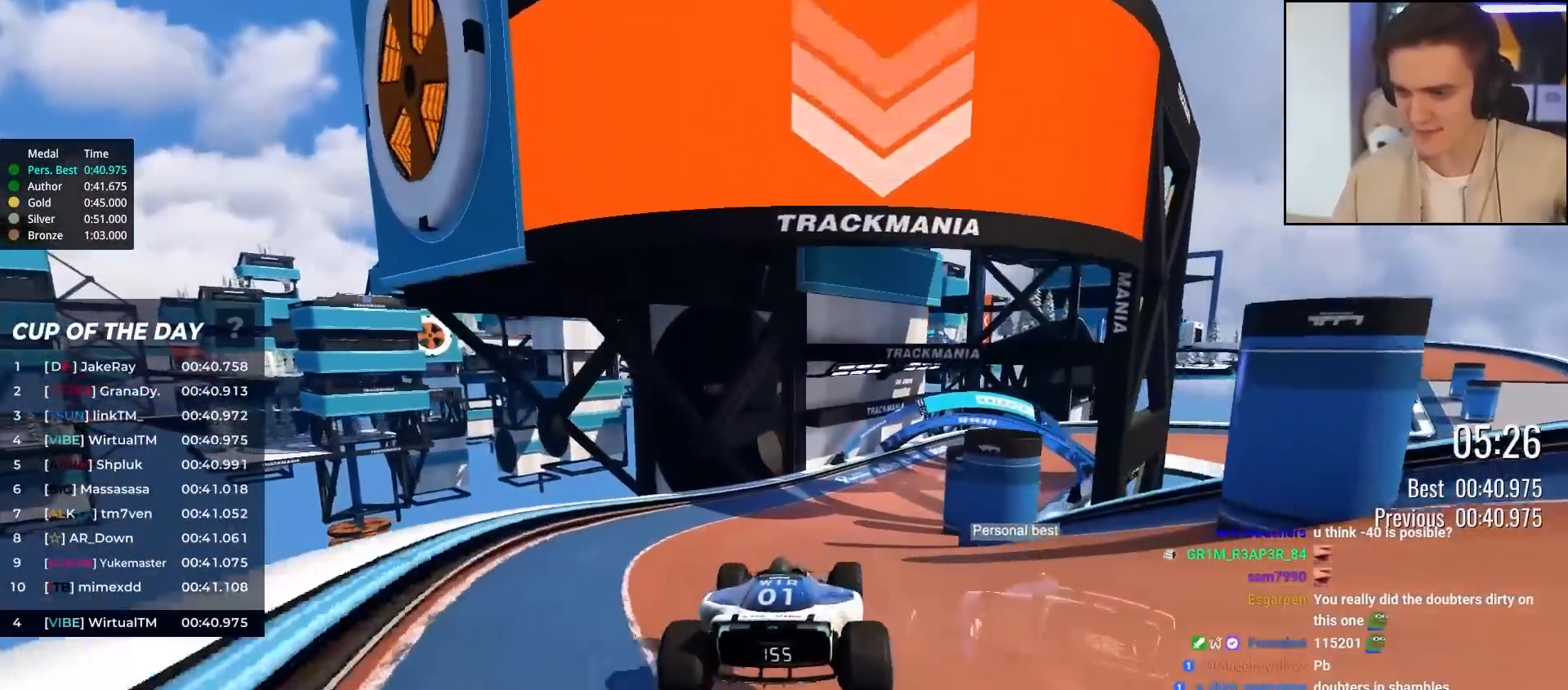
{"keys": ["right", "up"], "events": [[67, "left", "down"], [117, "left", "up"], [267, "right", "down"], [300, "right", "up"], [450, "right", "down"]]}
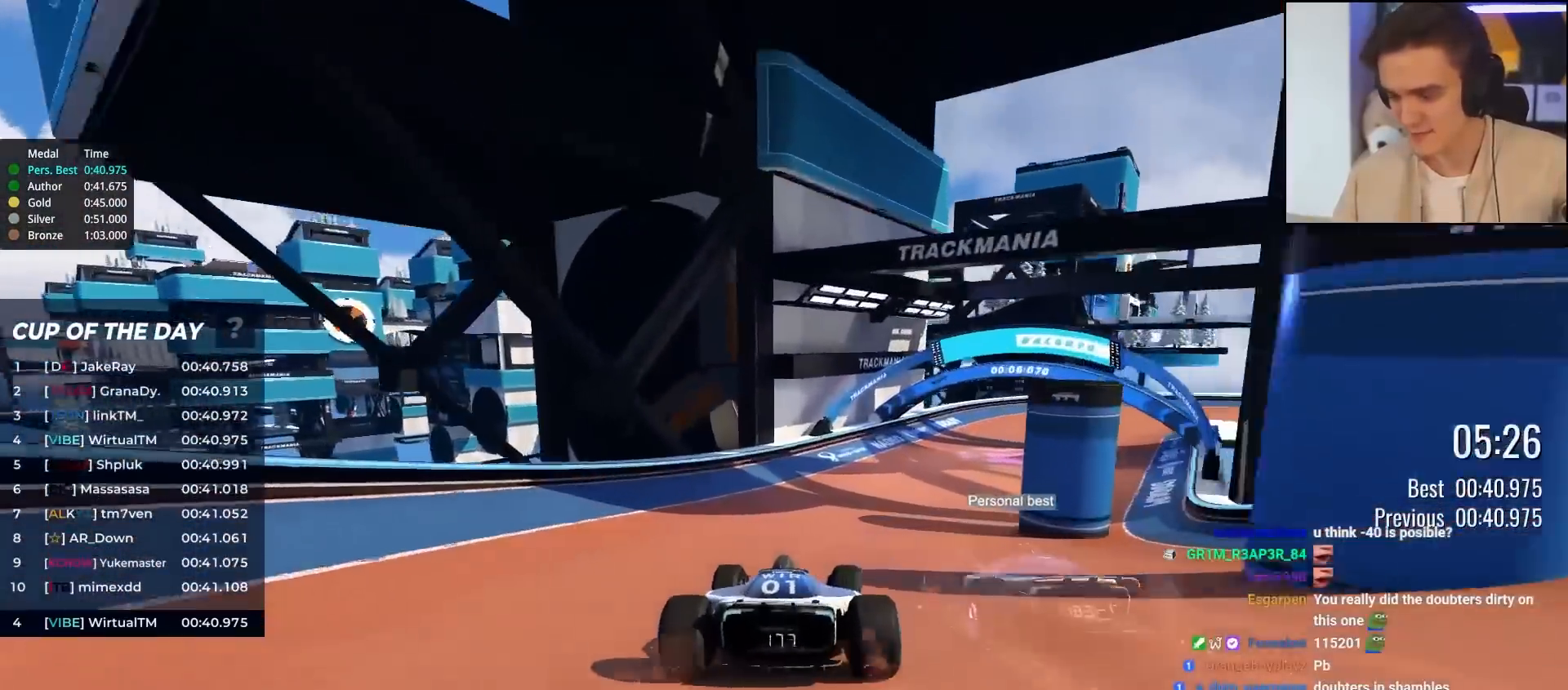
{"keys": ["up"], "events": [[50, "right", "up"], [133, "right", "down"], [267, "right", "up"], [317, "right", "down"], [467, "right", "up"]]}
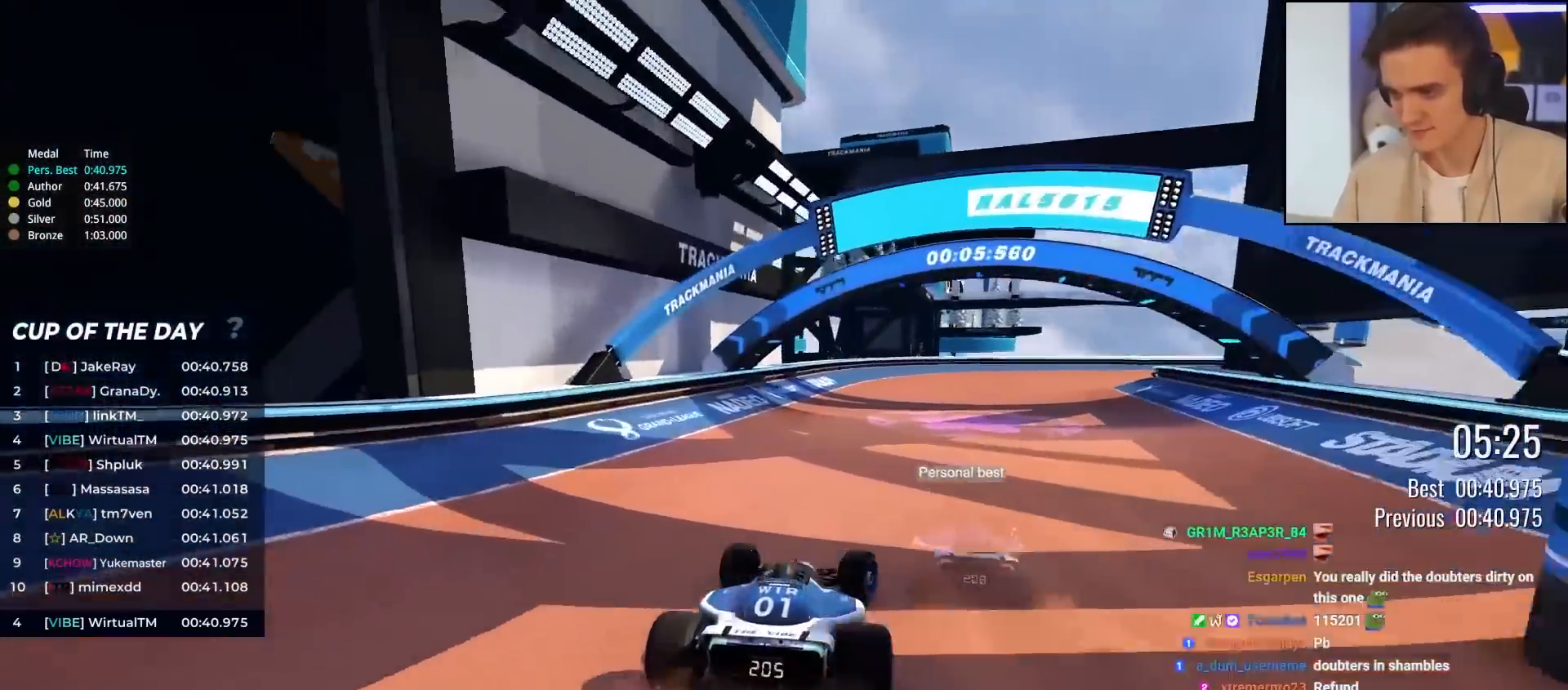
{"keys": ["up"], "events": [[17, "right", "down"], [283, "right", "up"]]}